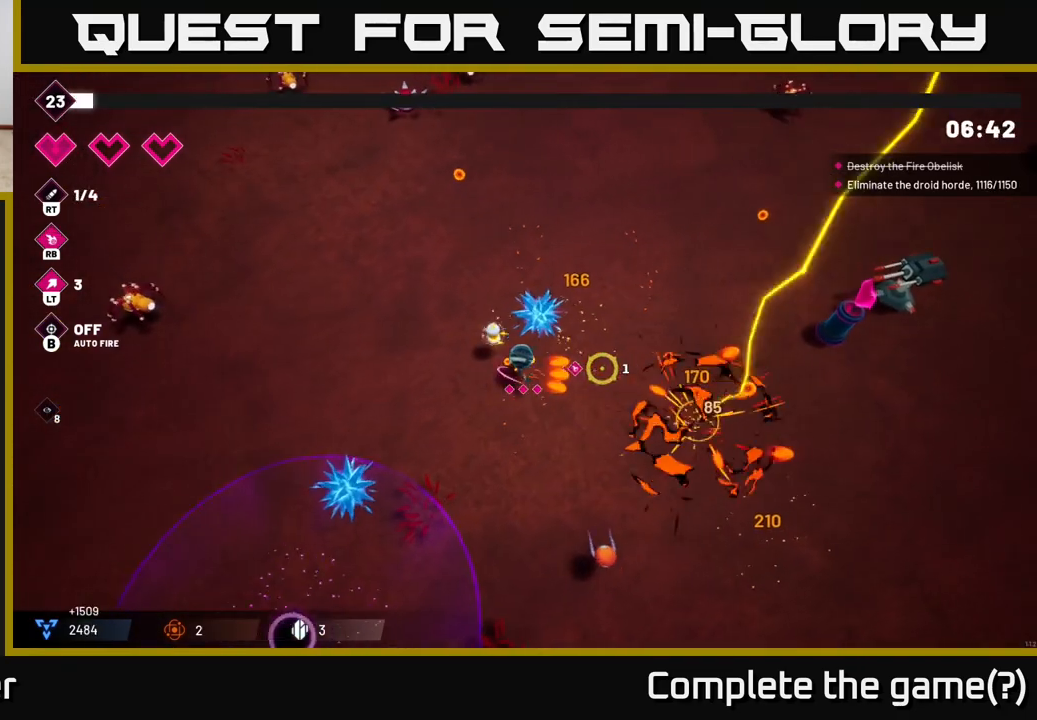
Gameplay with a controller (Xbox layout); each line is a JSON object with the inputs held at the frame after it. "events" lists button and stick changes between this image and that frame as [ms after this image, input, new state], when the widget could be followed in between.
{"buttons": [], "left_stick": "right", "right_stick": "right", "events": [[17, "R2", "up"]]}
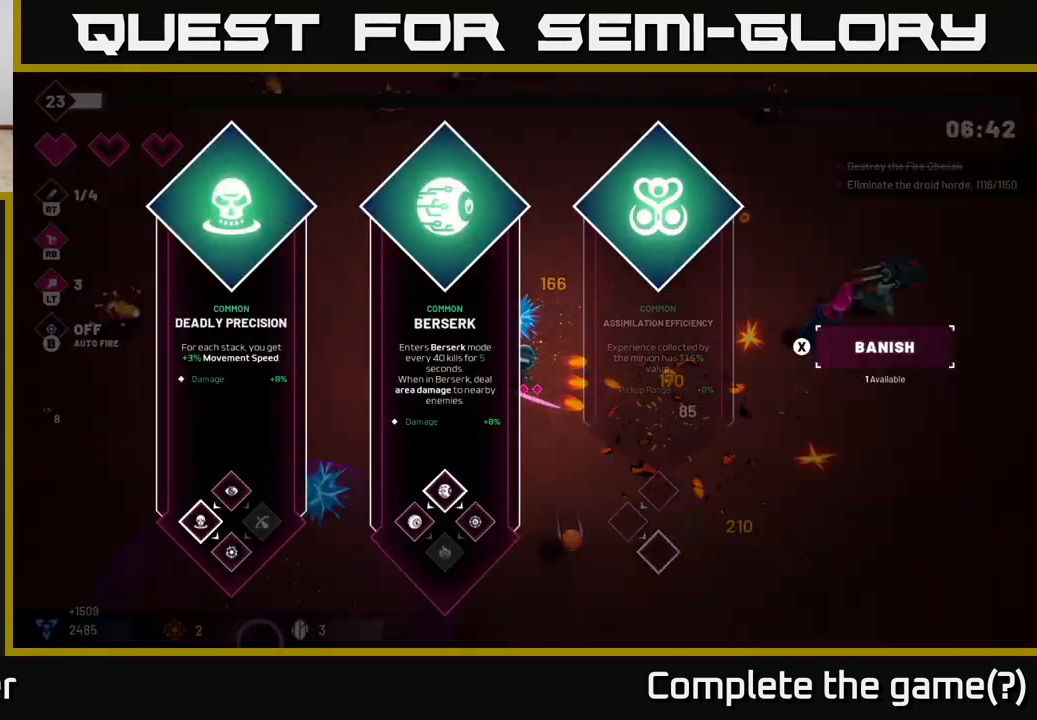
{"buttons": [], "left_stick": "center", "right_stick": "center", "events": [[150, "left_stick", "center"], [167, "right_stick", "center"]]}
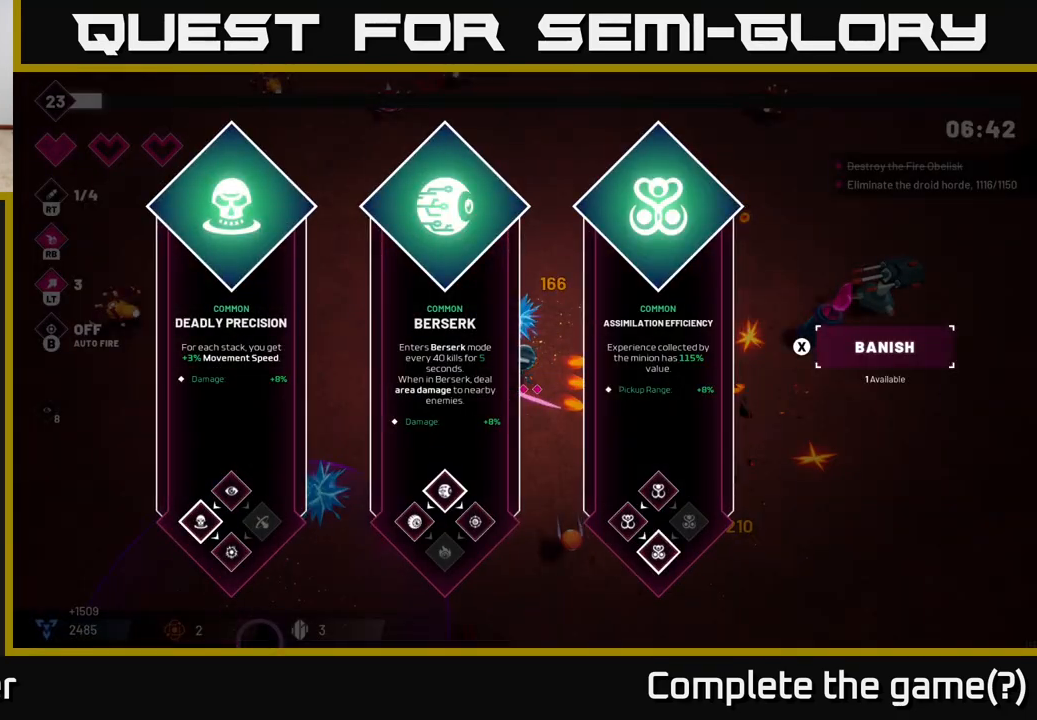
{"buttons": [], "left_stick": "right", "right_stick": "center", "events": [[33, "left_stick", "right"], [167, "left_stick", "center"], [250, "left_stick", "down-right"], [417, "left_stick", "center"], [500, "left_stick", "right"]]}
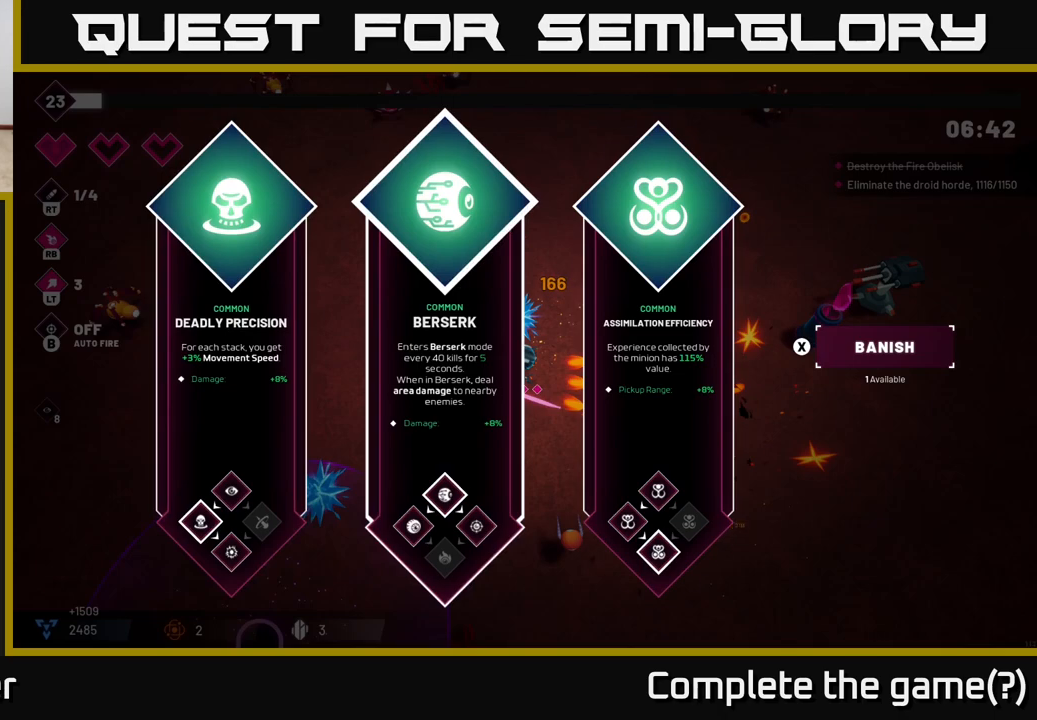
{"buttons": [], "left_stick": "left", "right_stick": "center", "events": [[183, "left_stick", "center"], [400, "left_stick", "left"]]}
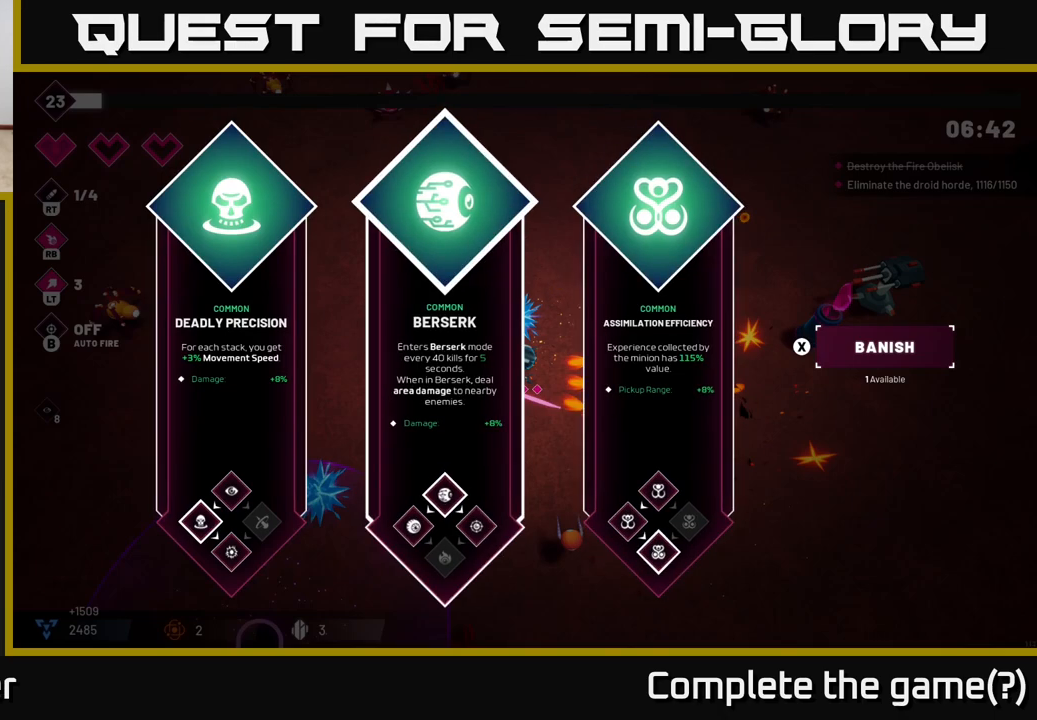
{"buttons": [], "left_stick": "center", "right_stick": "center", "events": [[67, "left_stick", "center"]]}
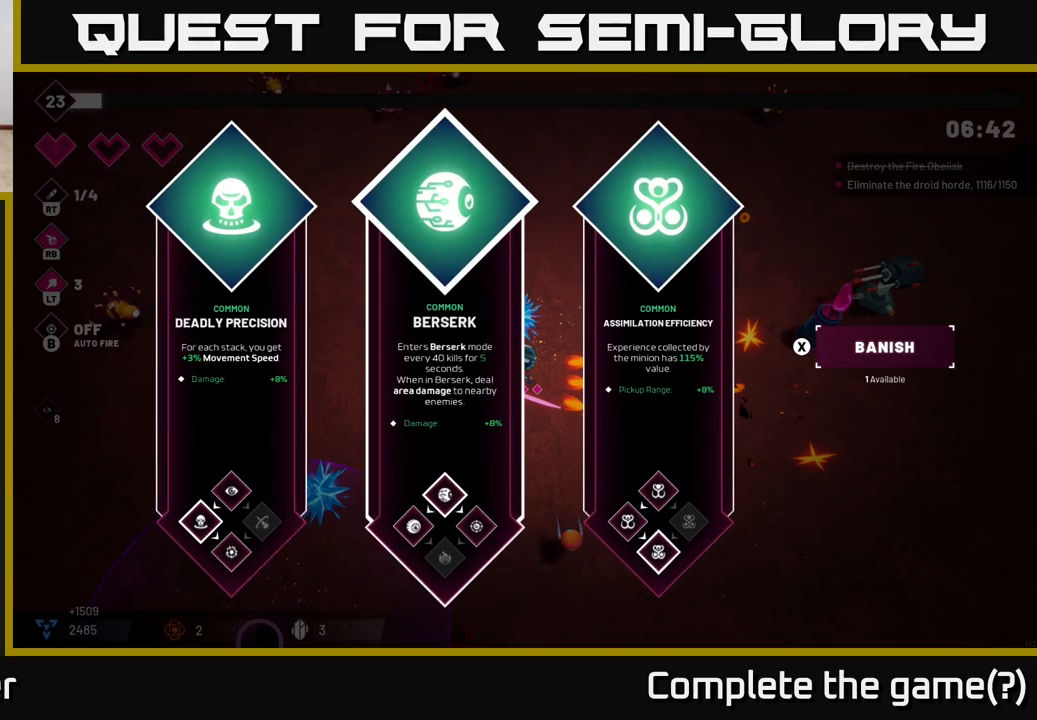
{"buttons": [], "left_stick": "center", "right_stick": "center", "events": []}
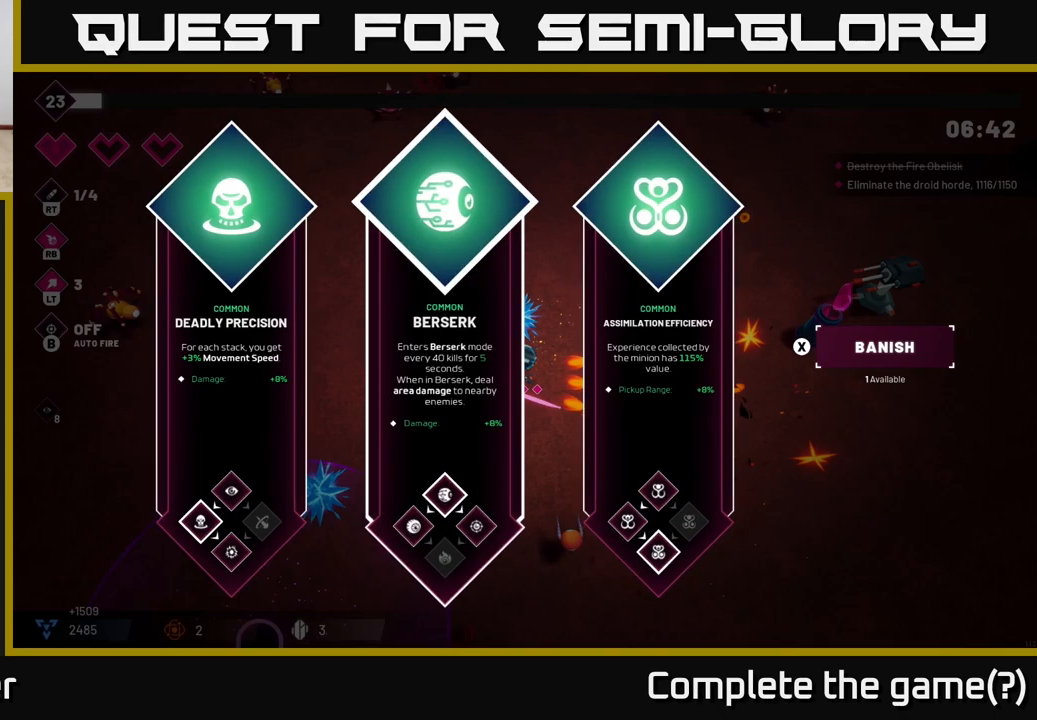
{"buttons": [], "left_stick": "center", "right_stick": "center", "events": [[83, "left_stick", "left"], [267, "left_stick", "center"], [333, "left_stick", "right"], [483, "left_stick", "center"]]}
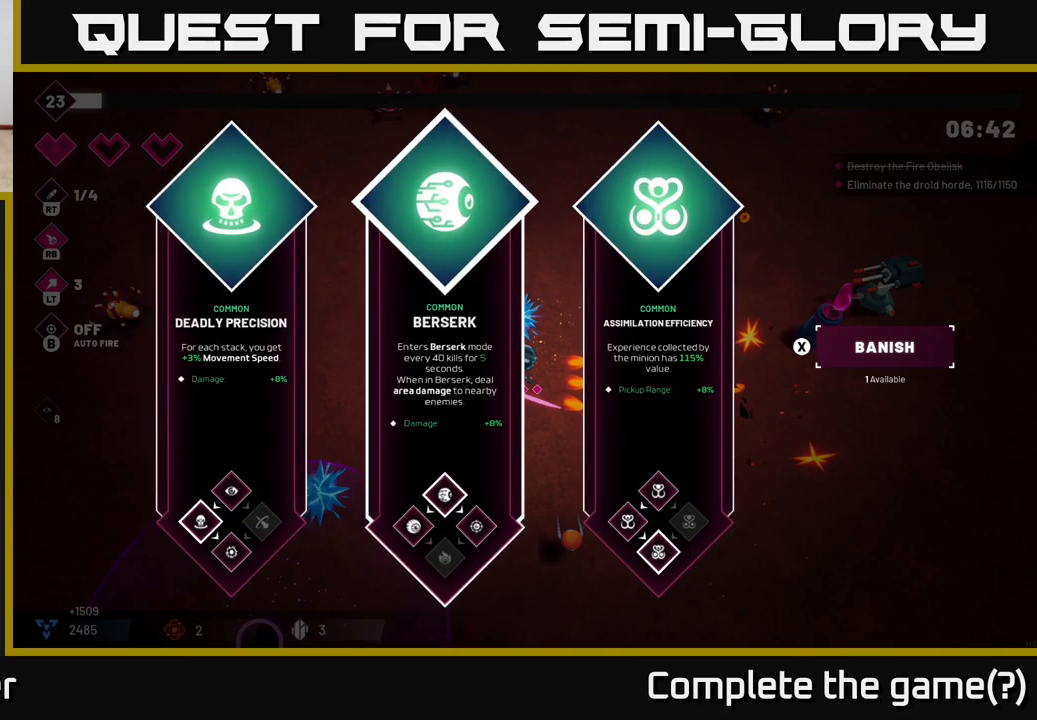
{"buttons": [], "left_stick": "right", "right_stick": "center", "events": [[83, "left_stick", "right"], [250, "left_stick", "center"], [267, "A", "down"], [333, "left_stick", "right"], [350, "A", "up"]]}
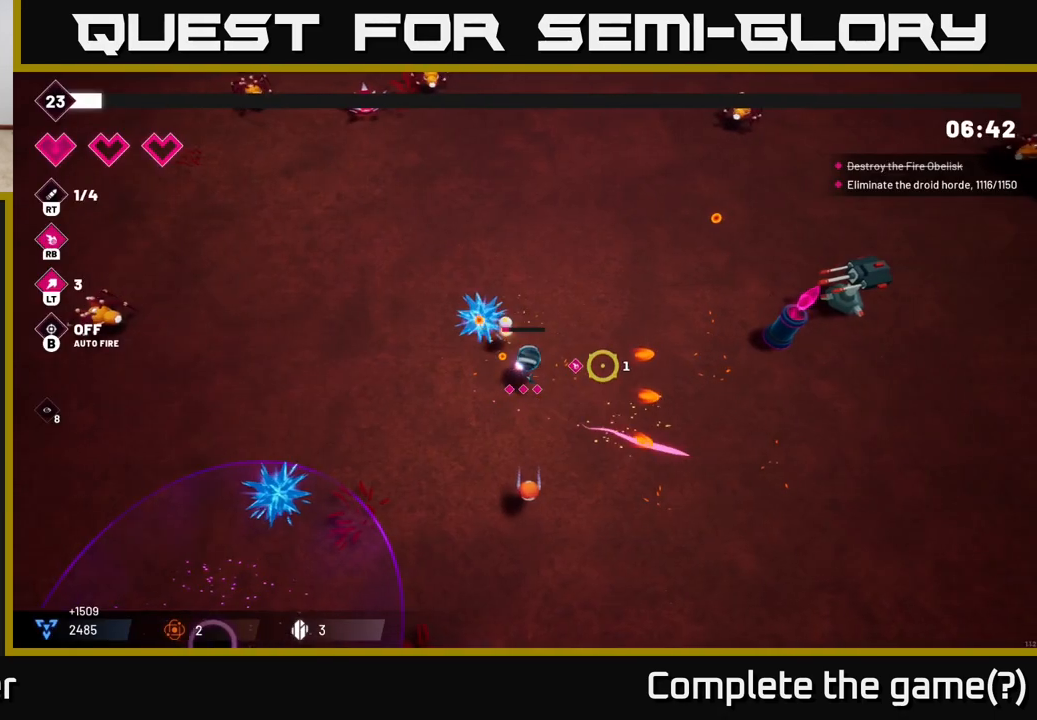
{"buttons": [], "left_stick": "right", "right_stick": "right", "events": [[17, "right_stick", "right"]]}
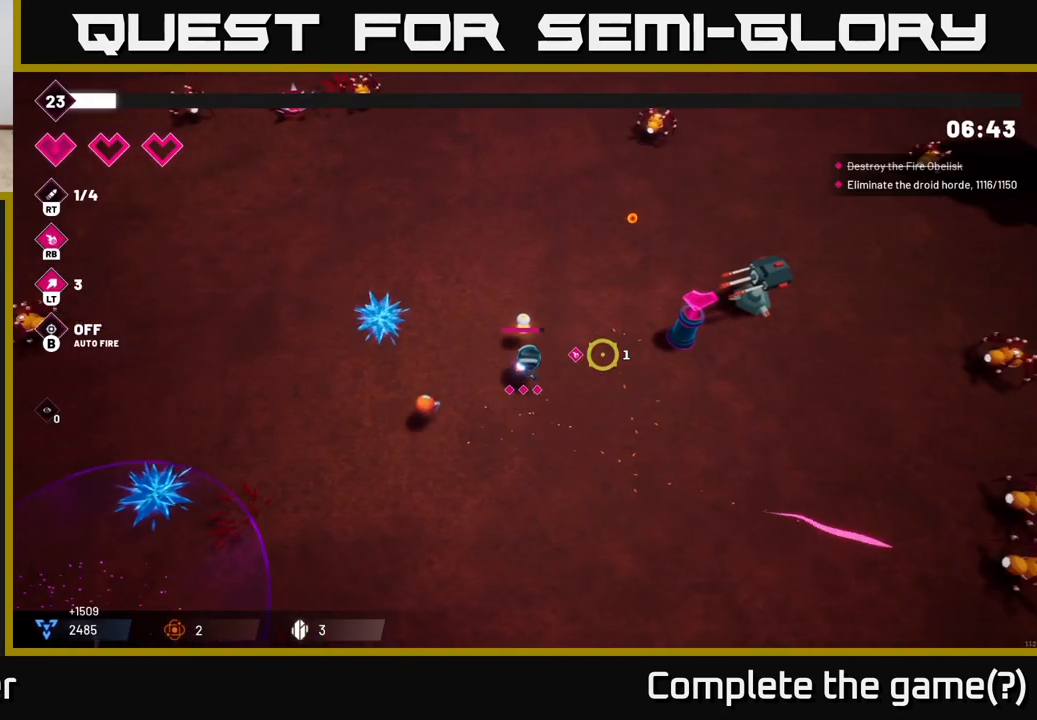
{"buttons": ["R2"], "left_stick": "up-right", "right_stick": "right", "events": [[150, "left_stick", "up-right"], [417, "R2", "down"]]}
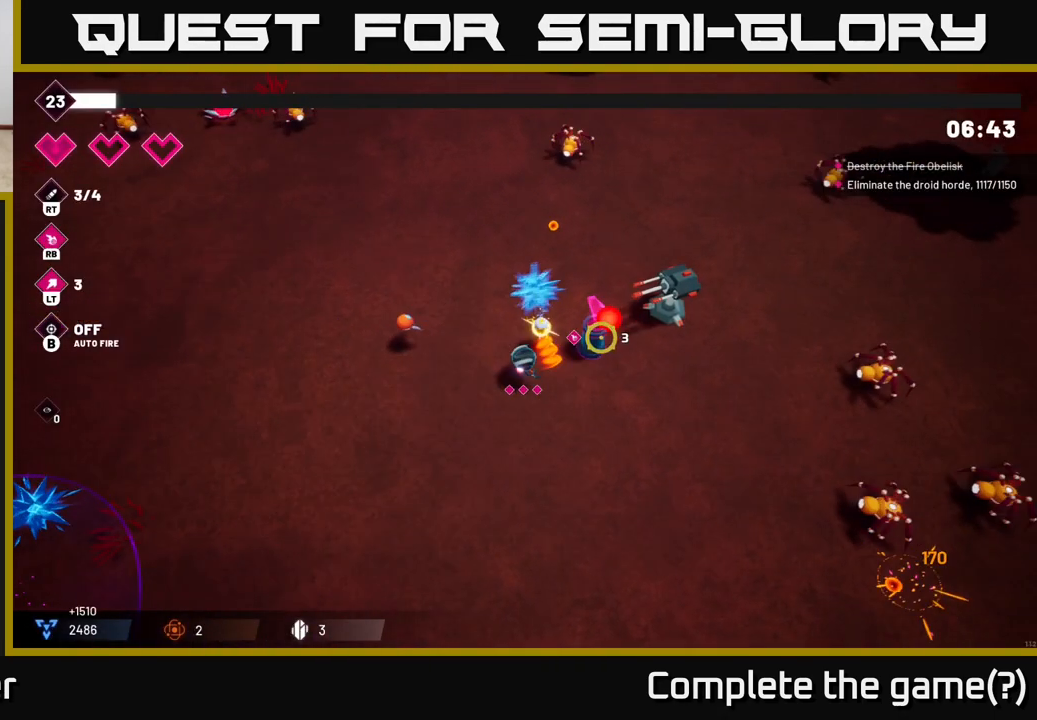
{"buttons": ["R2"], "left_stick": "down-right", "right_stick": "up-right", "events": [[67, "left_stick", "down-left"], [100, "R2", "up"], [250, "right_stick", "up-right"], [367, "R2", "down"], [417, "left_stick", "down-right"]]}
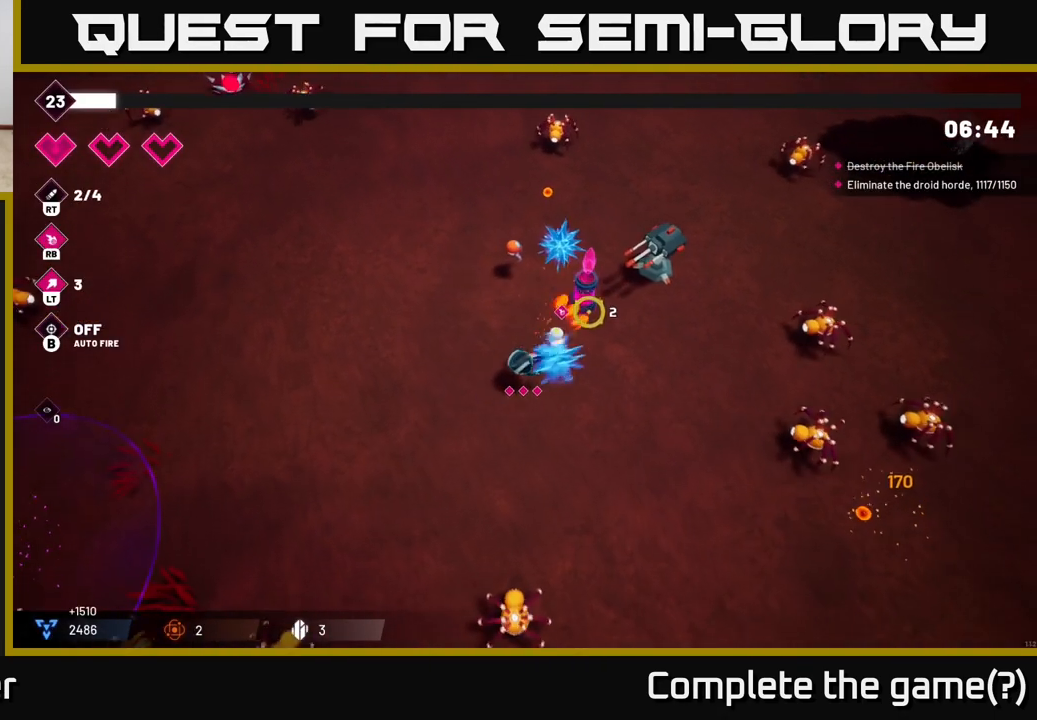
{"buttons": [], "left_stick": "down-left", "right_stick": "up-right", "events": [[33, "R2", "up"], [33, "left_stick", "right"], [200, "left_stick", "up-right"], [417, "left_stick", "down-left"]]}
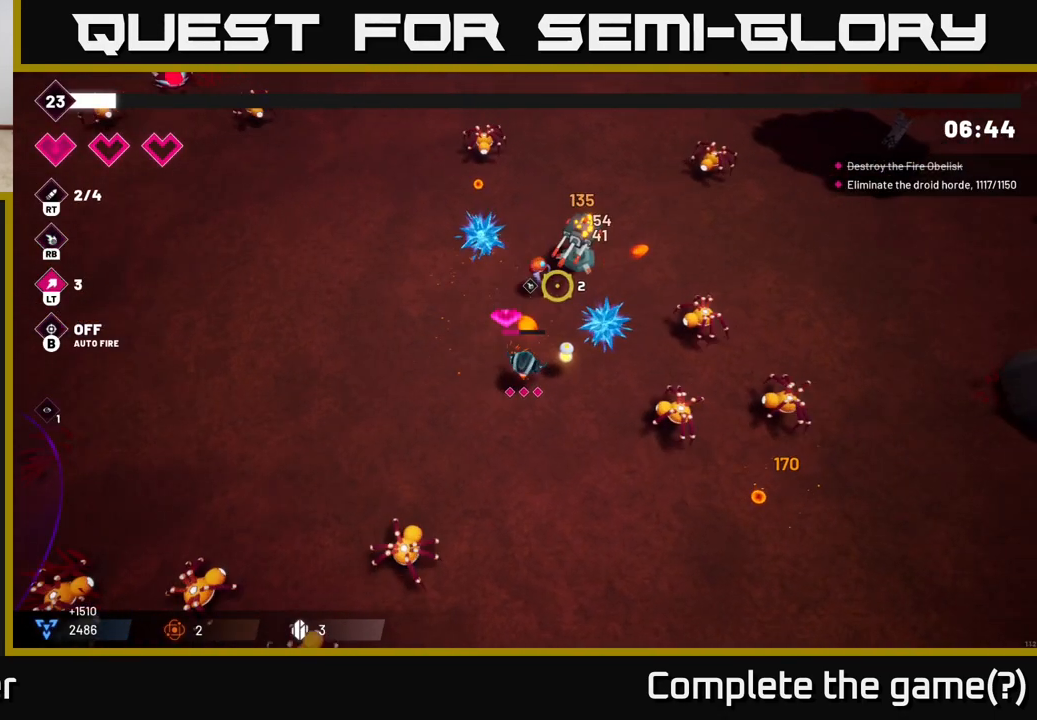
{"buttons": [], "left_stick": "up-left", "right_stick": "up-right", "events": [[33, "left_stick", "left"], [150, "left_stick", "up-left"]]}
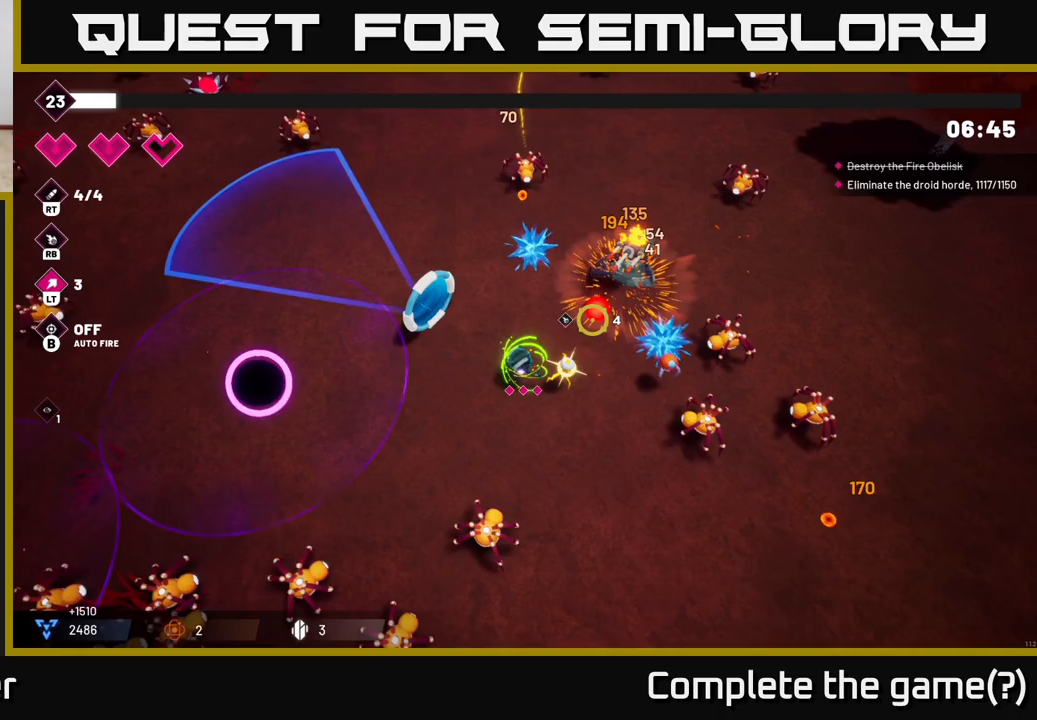
{"buttons": [], "left_stick": "up-left", "right_stick": "right", "events": [[33, "R2", "down"], [167, "R2", "up"], [283, "right_stick", "right"]]}
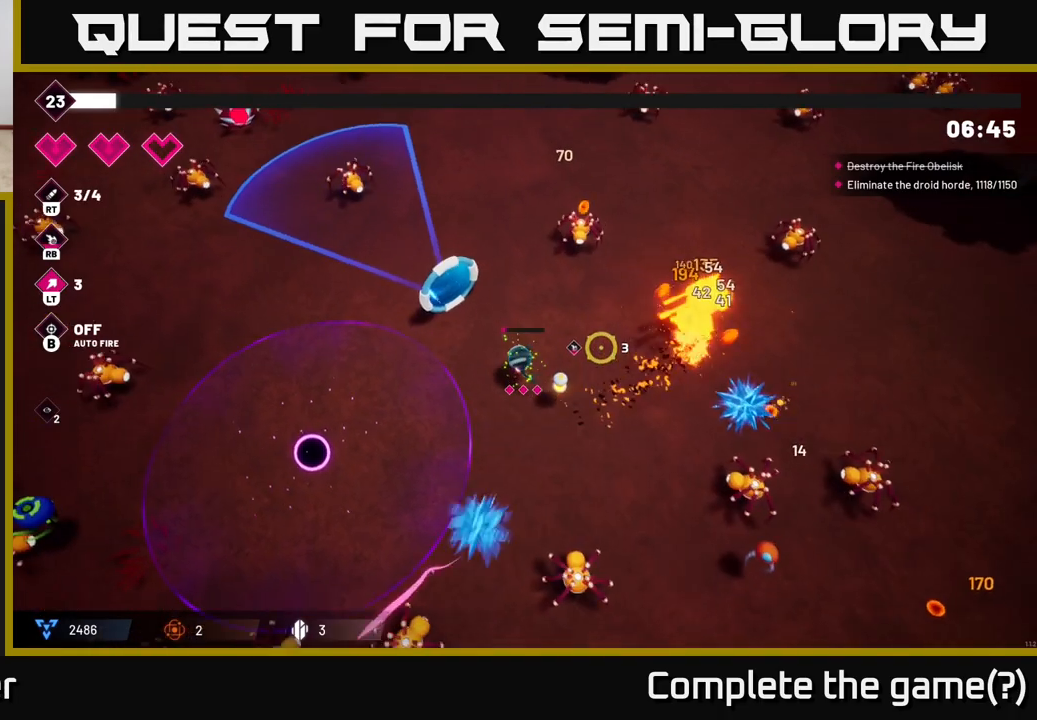
{"buttons": [], "left_stick": "up-left", "right_stick": "up-right", "events": [[100, "R2", "down"], [100, "right_stick", "up-right"], [250, "R2", "up"]]}
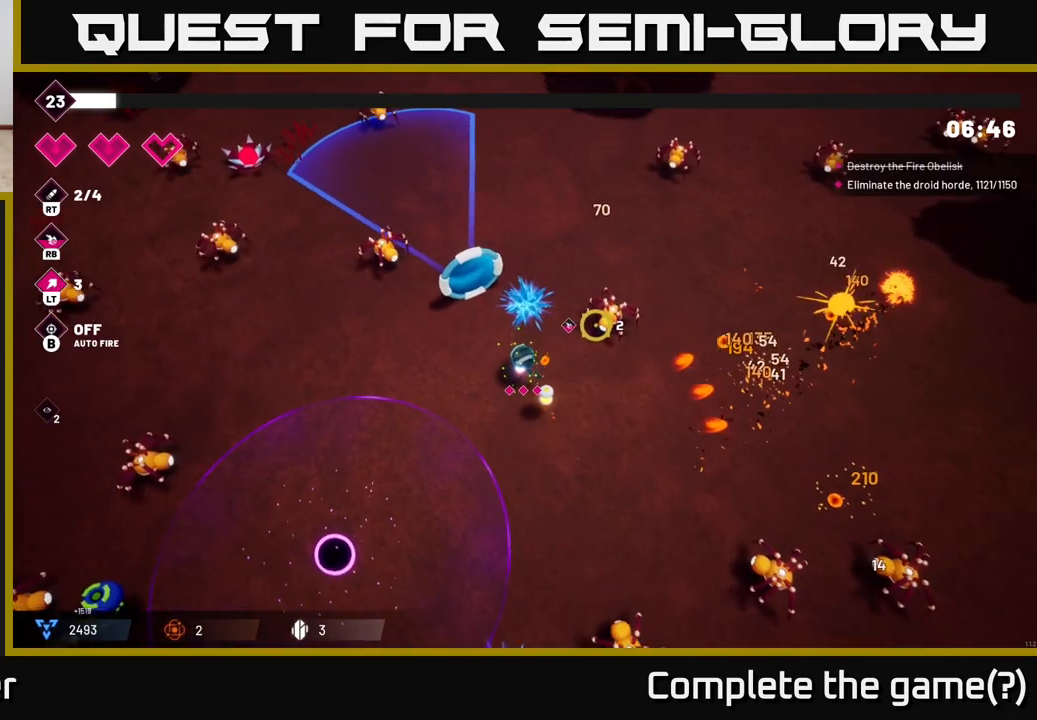
{"buttons": [], "left_stick": "up", "right_stick": "right", "events": [[33, "R2", "down"], [217, "right_stick", "right"], [250, "R2", "up"], [250, "left_stick", "up"]]}
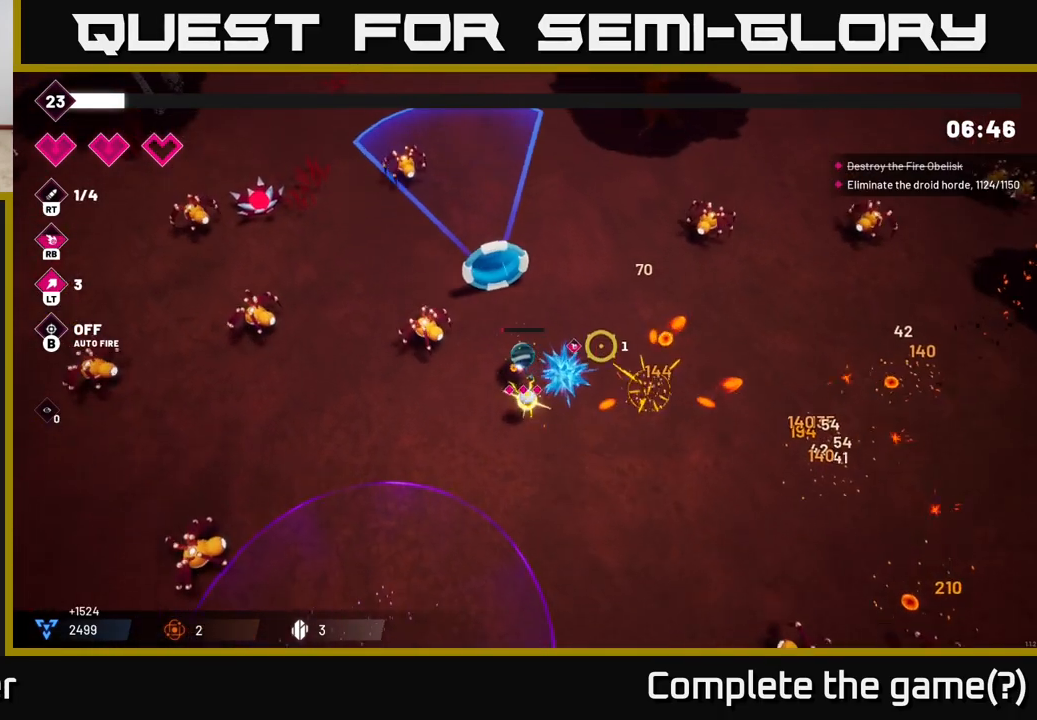
{"buttons": [], "left_stick": "down-right", "right_stick": "up-right", "events": [[117, "left_stick", "up-right"], [167, "right_stick", "up-right"], [267, "right_stick", "up"], [333, "left_stick", "right"], [433, "right_stick", "up-right"], [450, "left_stick", "down-right"]]}
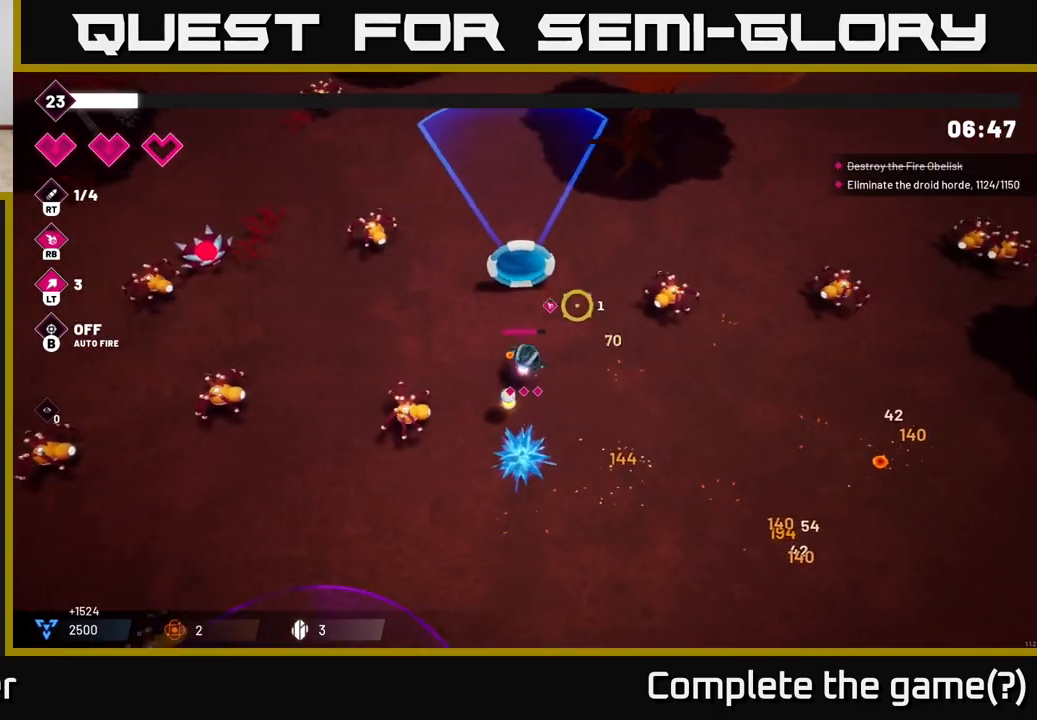
{"buttons": [], "left_stick": "down", "right_stick": "down-right", "events": [[50, "right_stick", "right"], [450, "right_stick", "down-right"], [467, "left_stick", "down"]]}
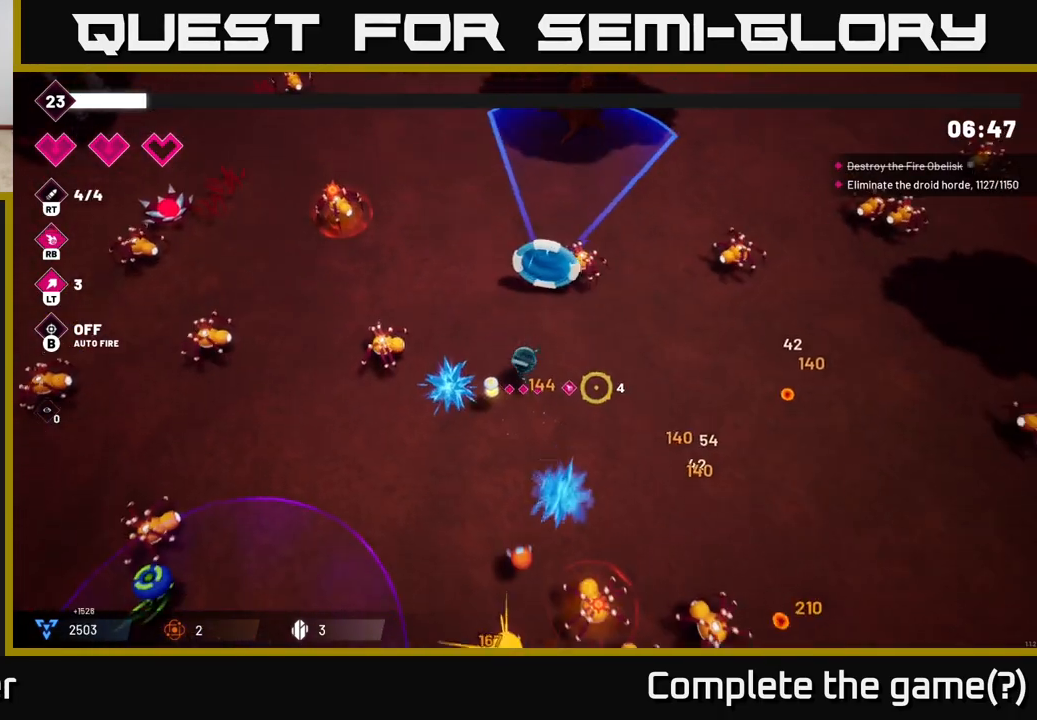
{"buttons": [], "left_stick": "up-right", "right_stick": "down-right", "events": [[83, "left_stick", "center"], [167, "left_stick", "down-right"], [317, "left_stick", "right"], [350, "R2", "down"], [467, "left_stick", "up-right"], [500, "R2", "up"]]}
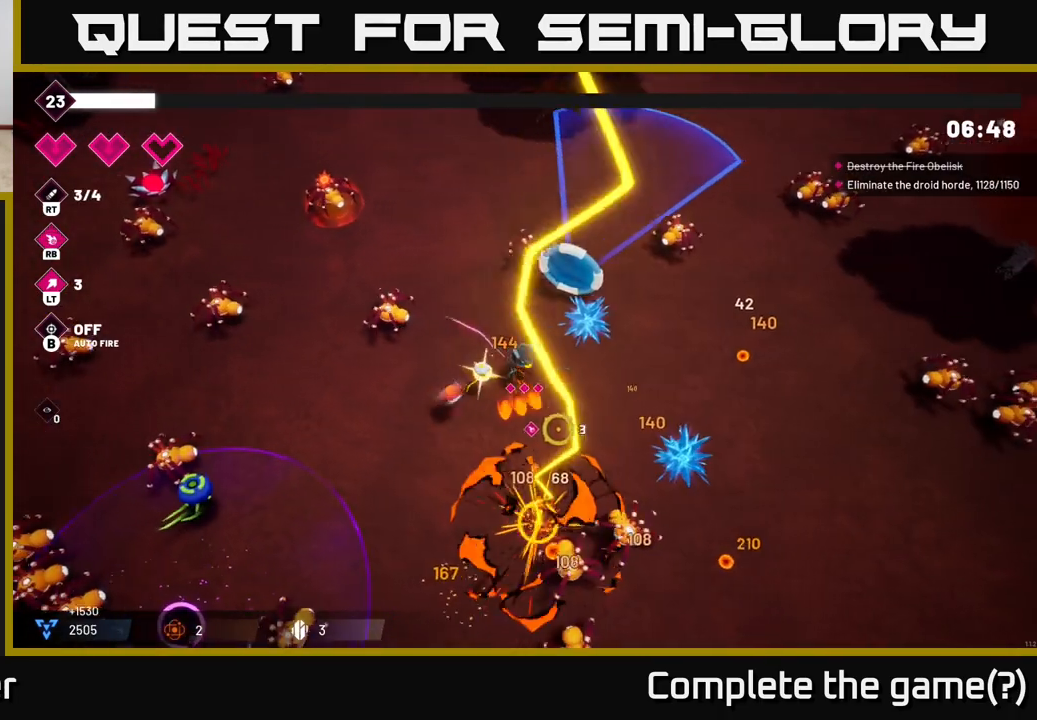
{"buttons": ["R2"], "left_stick": "down-left", "right_stick": "down", "events": [[100, "left_stick", "center"], [267, "left_stick", "down-right"], [283, "right_stick", "down"], [383, "R2", "down"], [450, "left_stick", "down-left"]]}
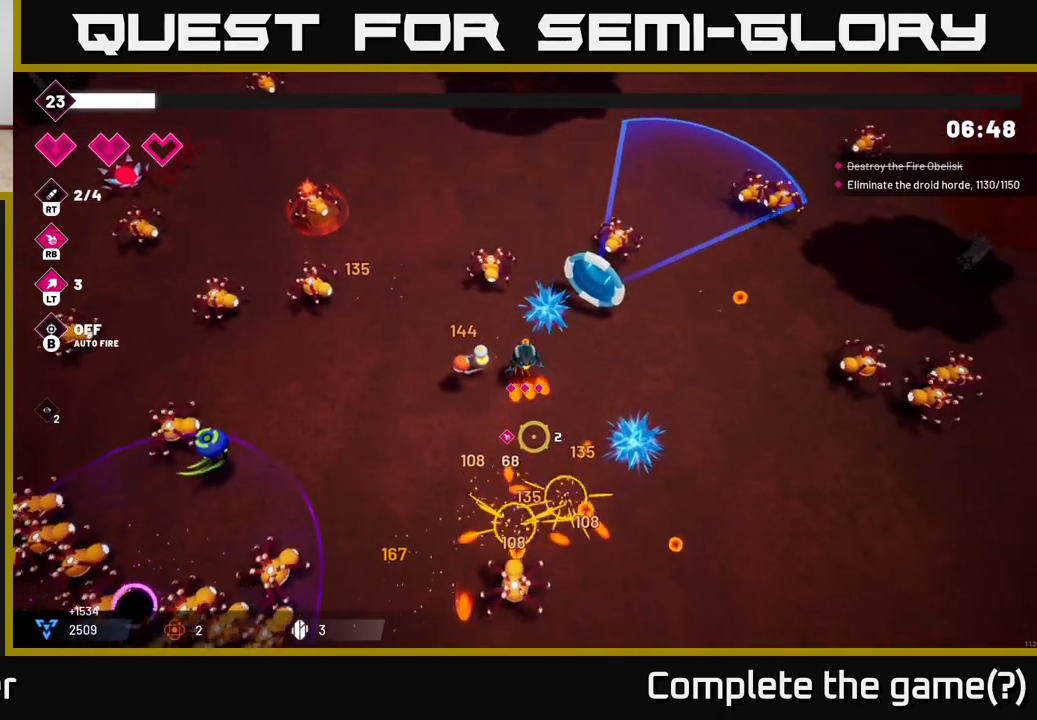
{"buttons": ["R2"], "left_stick": "right", "right_stick": "down", "events": [[67, "R2", "up"], [83, "left_stick", "down-right"], [200, "left_stick", "up-right"], [333, "R2", "down"], [467, "left_stick", "right"]]}
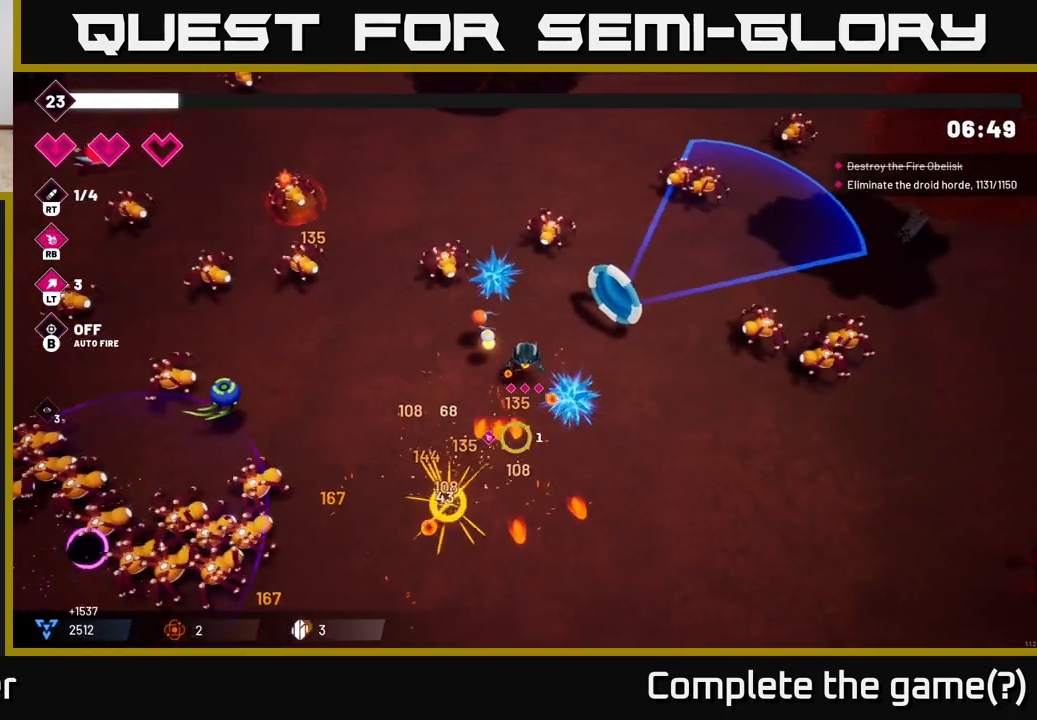
{"buttons": [], "left_stick": "down-left", "right_stick": "left", "events": [[67, "R2", "up"], [67, "right_stick", "down-left"], [183, "left_stick", "down"], [250, "left_stick", "down-left"], [250, "right_stick", "left"]]}
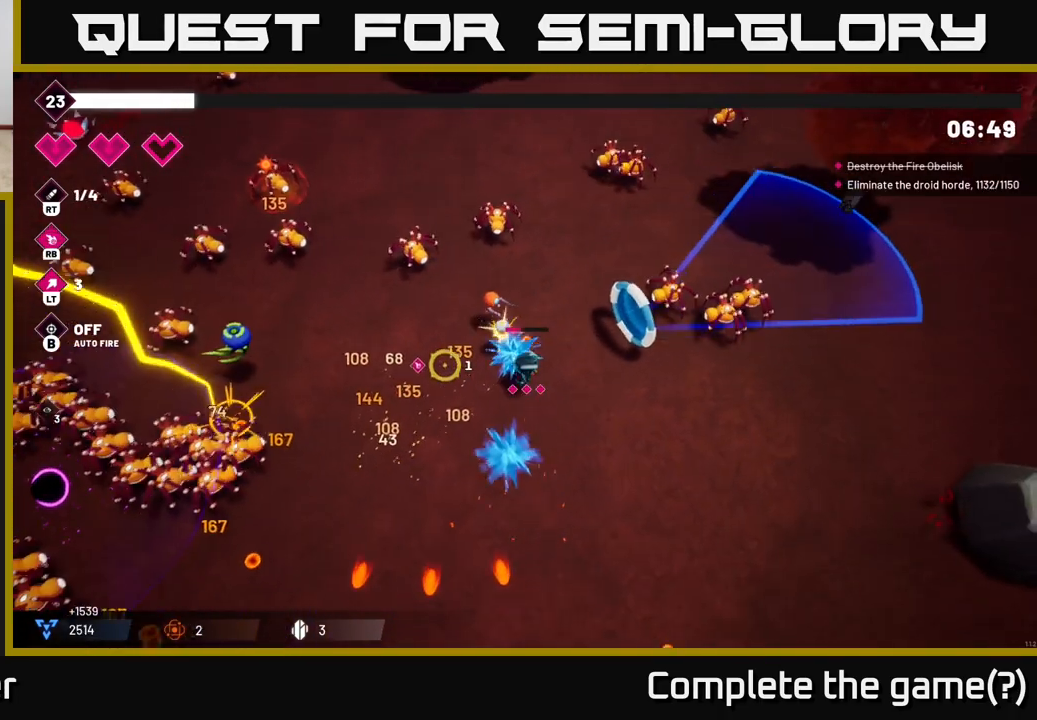
{"buttons": [], "left_stick": "down", "right_stick": "left", "events": [[333, "left_stick", "down"]]}
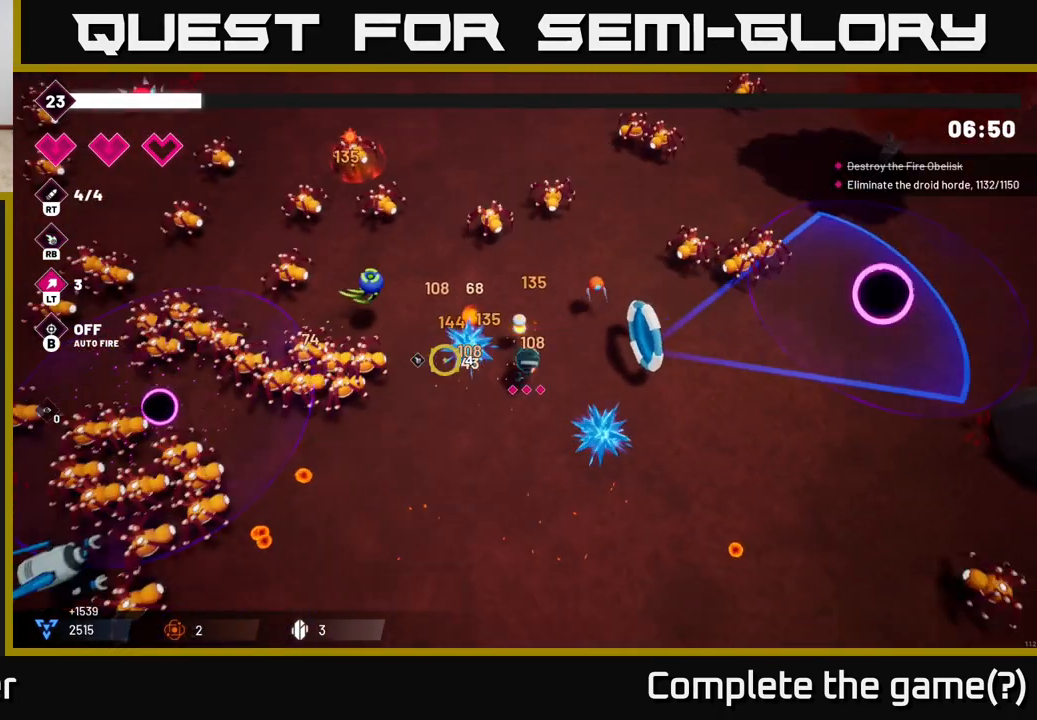
{"buttons": [], "left_stick": "left", "right_stick": "left", "events": [[117, "left_stick", "center"], [400, "left_stick", "left"]]}
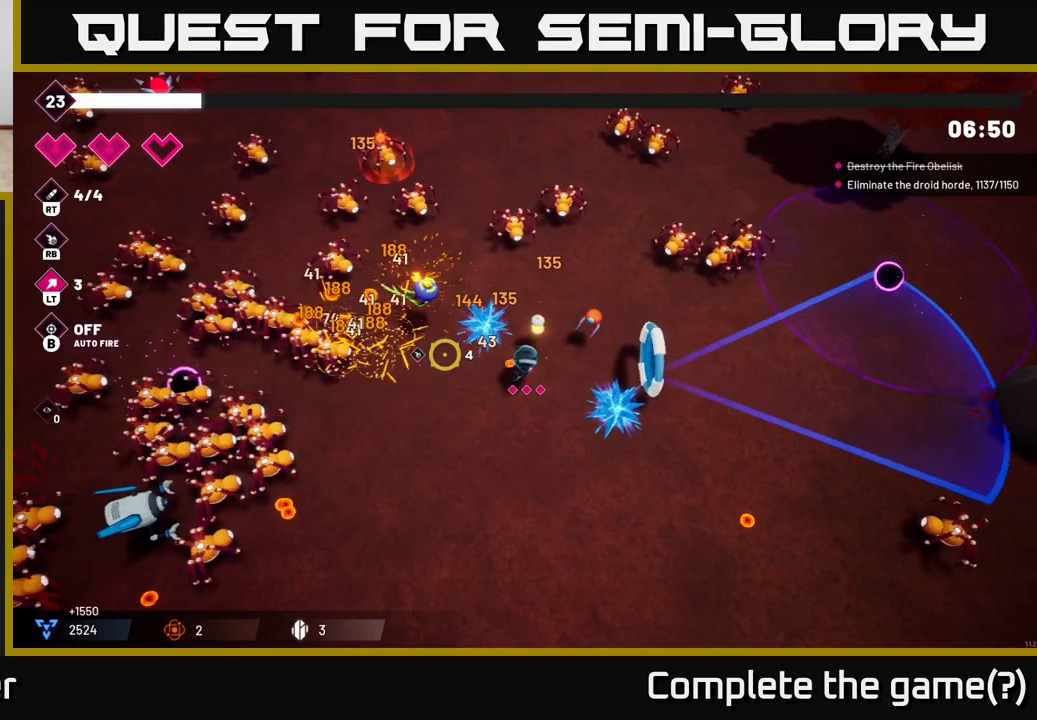
{"buttons": [], "left_stick": "down-left", "right_stick": "left", "events": [[133, "R2", "down"], [217, "left_stick", "down-left"], [300, "R2", "up"]]}
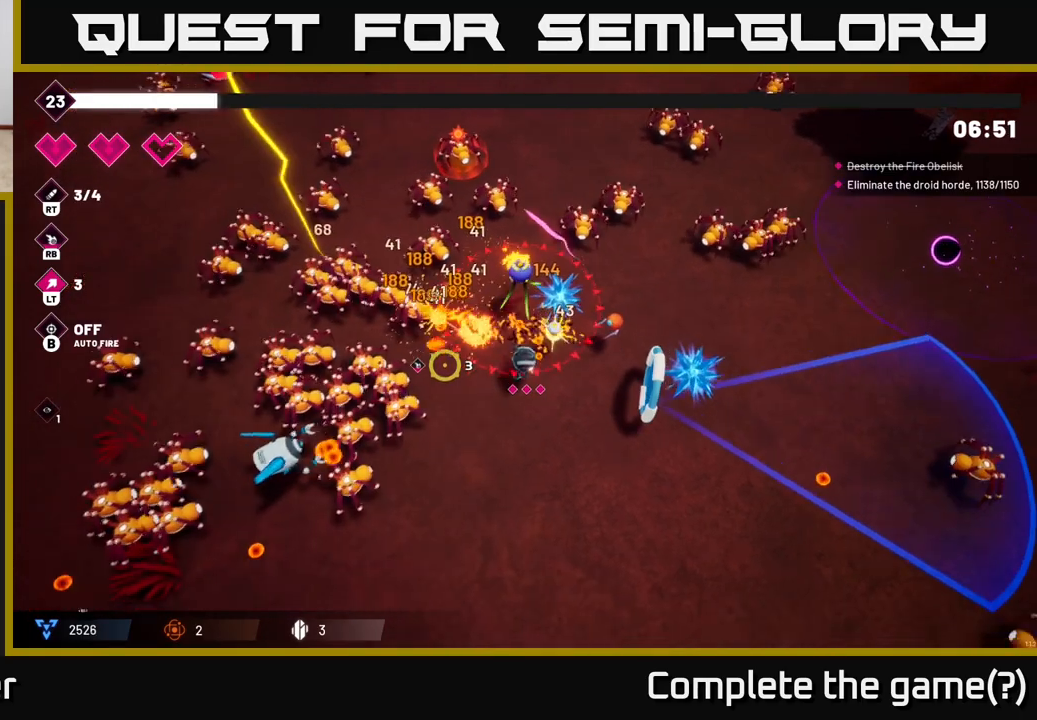
{"buttons": ["R2"], "left_stick": "down", "right_stick": "left", "events": [[67, "R2", "down"], [183, "left_stick", "down"], [300, "R2", "up"], [483, "R2", "down"]]}
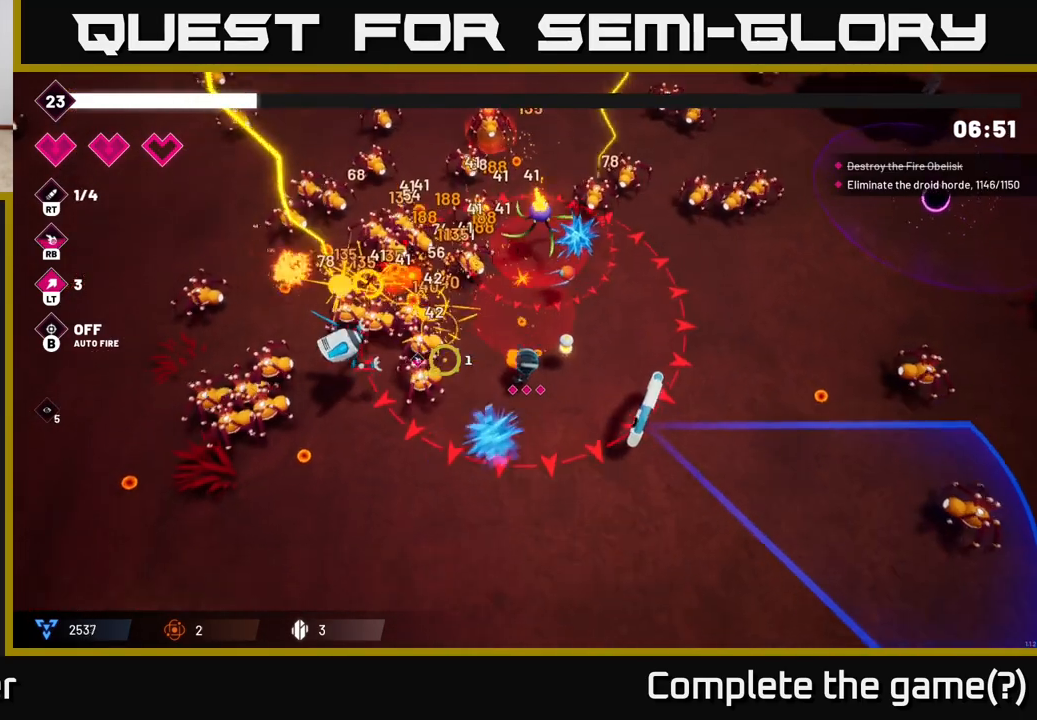
{"buttons": [], "left_stick": "down-left", "right_stick": "up-left", "events": [[183, "R2", "up"], [300, "L2", "down"], [300, "left_stick", "down-left"], [400, "L2", "up"], [450, "right_stick", "up-left"]]}
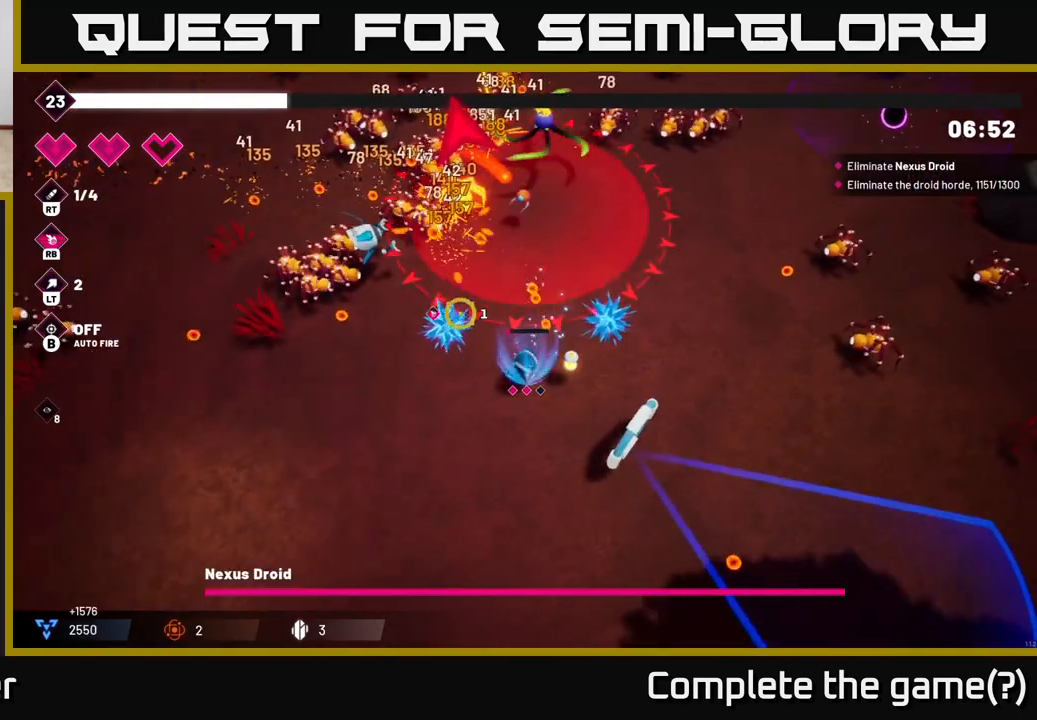
{"buttons": [], "left_stick": "up-left", "right_stick": "up-left", "events": [[150, "left_stick", "left"], [383, "left_stick", "up-left"]]}
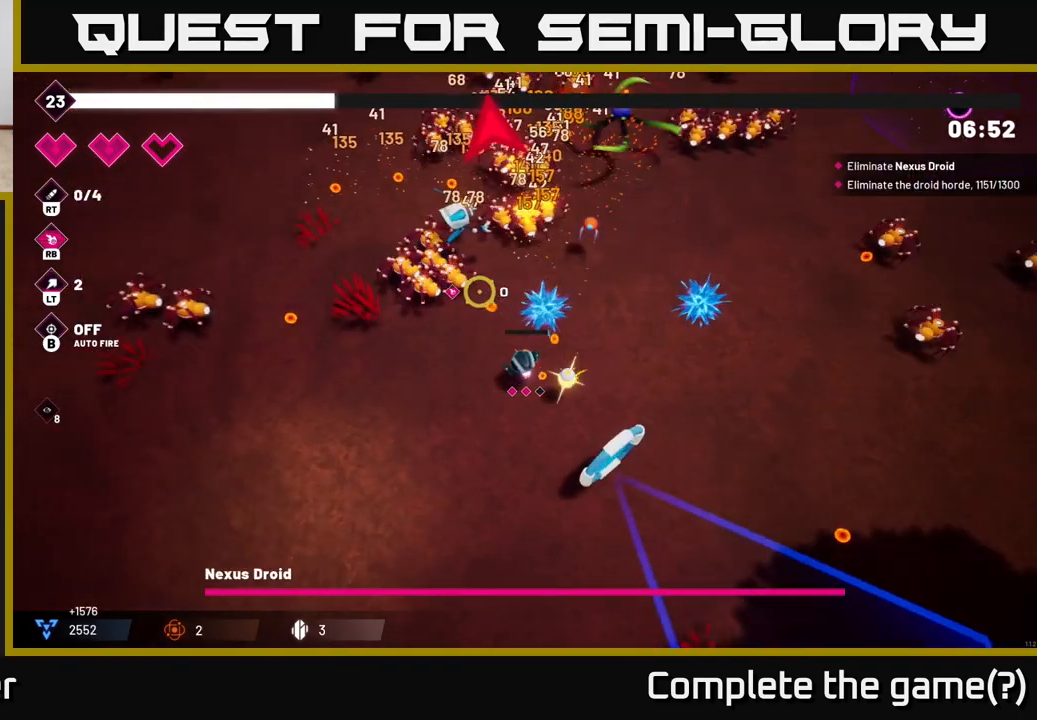
{"buttons": ["R2"], "left_stick": "center", "right_stick": "up", "events": [[17, "R2", "down"], [17, "left_stick", "left"], [117, "left_stick", "down-left"], [183, "R2", "up"], [233, "right_stick", "up"], [250, "left_stick", "center"], [400, "R2", "down"]]}